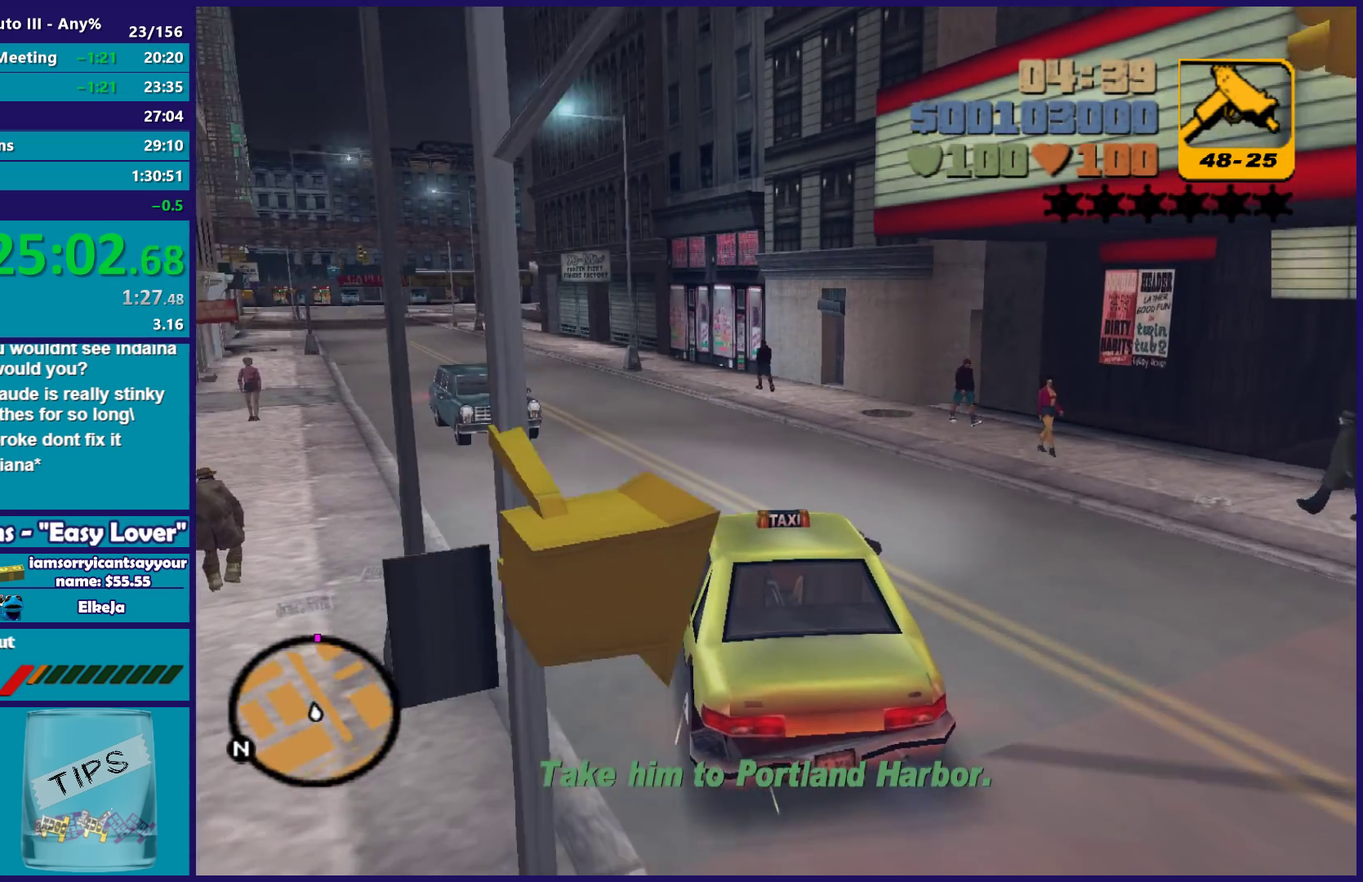
Gameplay with a controller (Xbox layout); each line is a JSON object with the inputs held at the frame after it. "events" lists button and stick changes between this image and that frame as [ms after this image, input, new state], when the widget could be followed in between. Not read: START.
{"buttons": ["R2"], "left_stick": "center", "right_stick": "center", "events": [[67, "left_stick", "right"], [217, "left_stick", "center"], [317, "left_stick", "left"], [483, "left_stick", "center"]]}
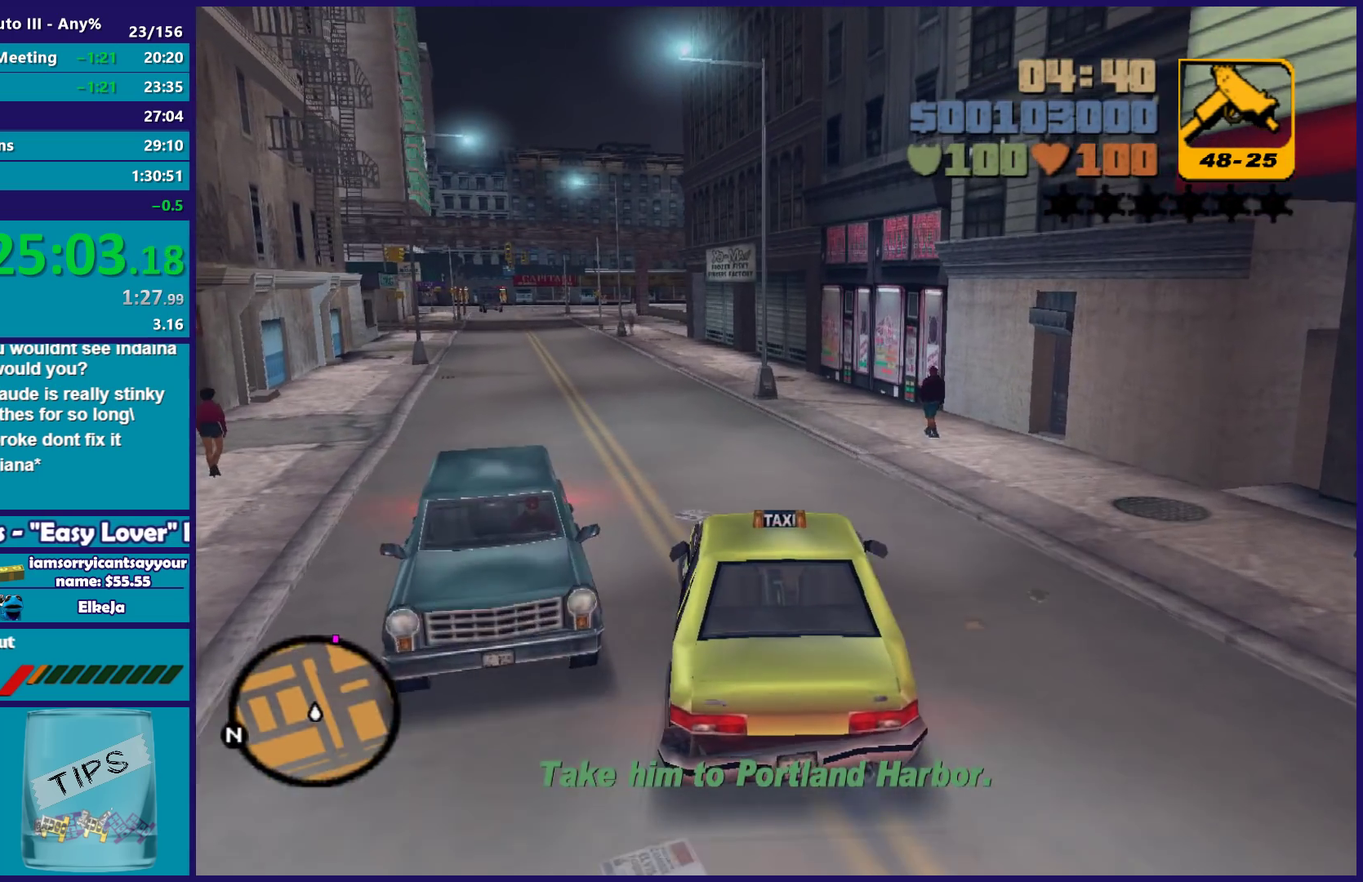
{"buttons": ["R2"], "left_stick": "center", "right_stick": "center", "events": [[83, "left_stick", "left"], [267, "left_stick", "center"]]}
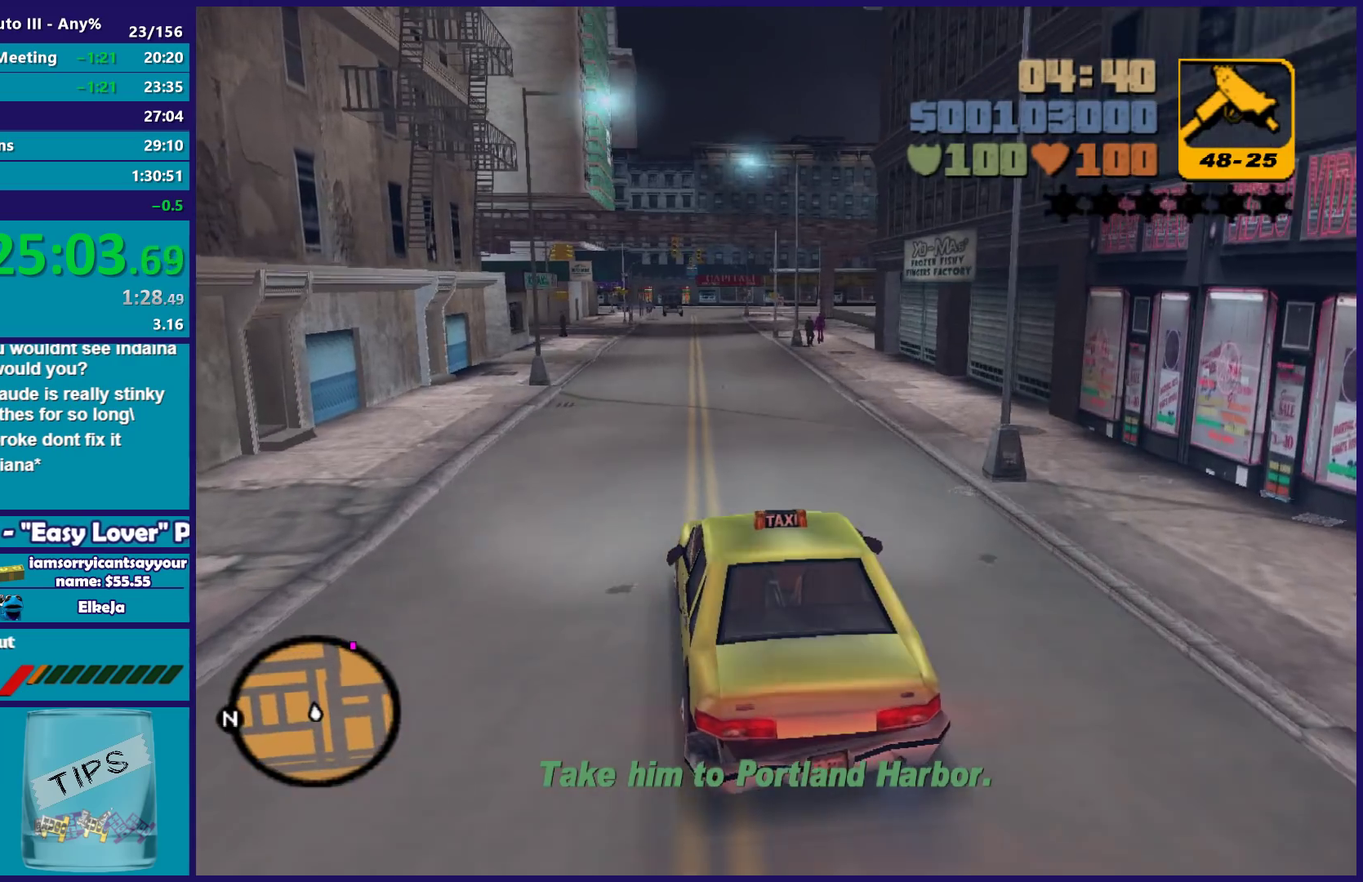
{"buttons": ["R2"], "left_stick": "center", "right_stick": "center", "events": []}
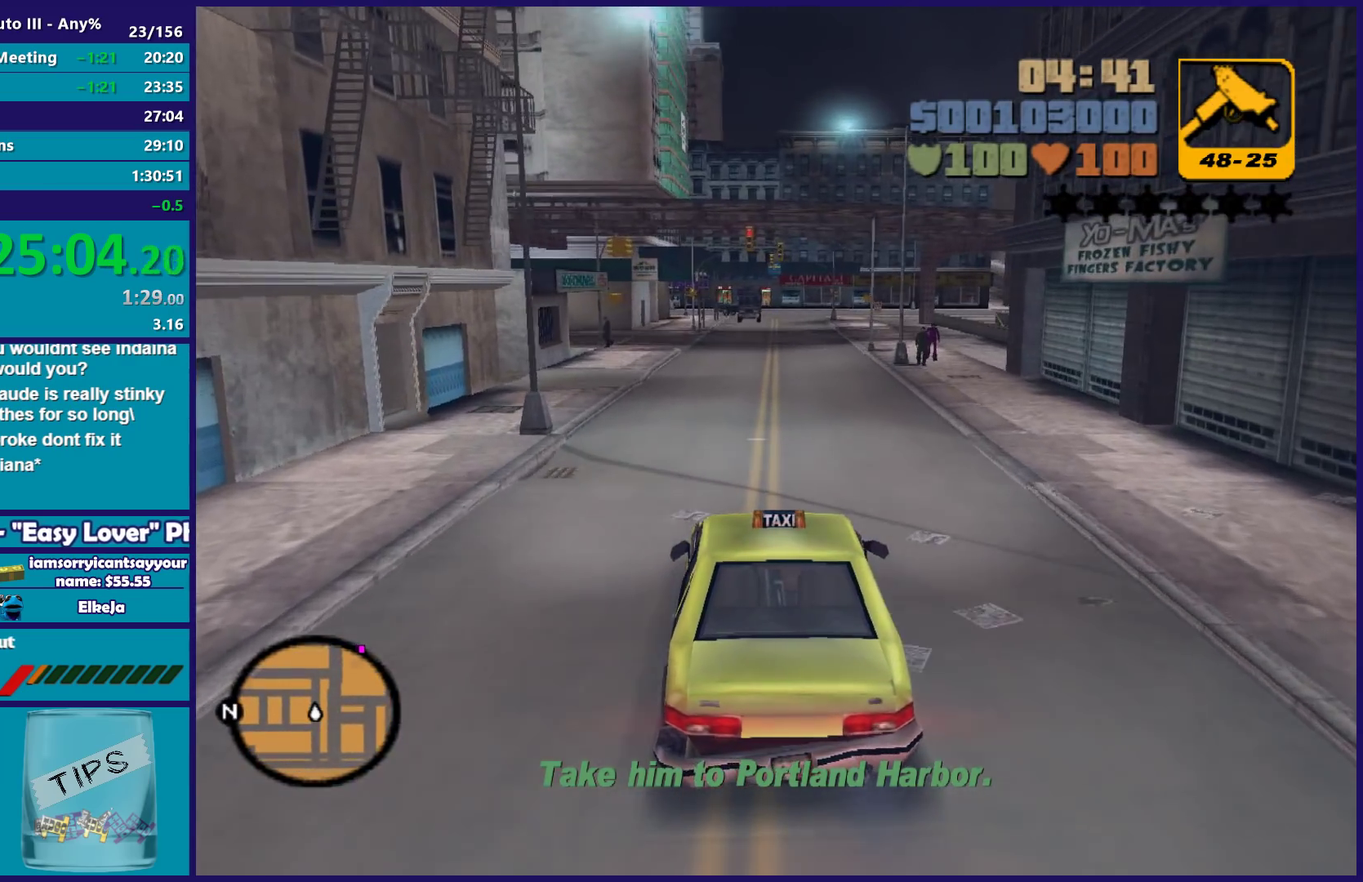
{"buttons": ["R2"], "left_stick": "center", "right_stick": "center", "events": []}
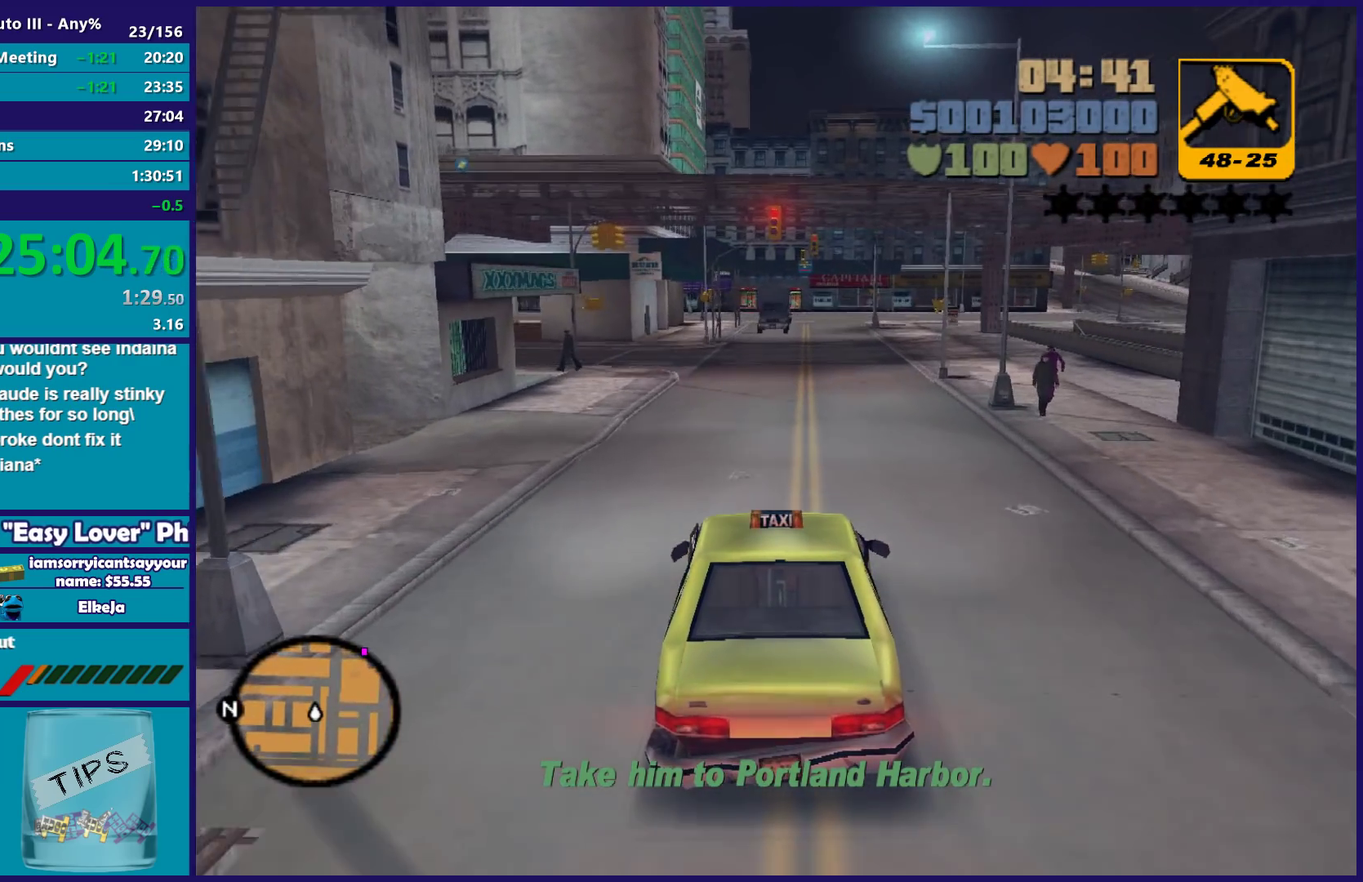
{"buttons": ["R2"], "left_stick": "center", "right_stick": "center", "events": []}
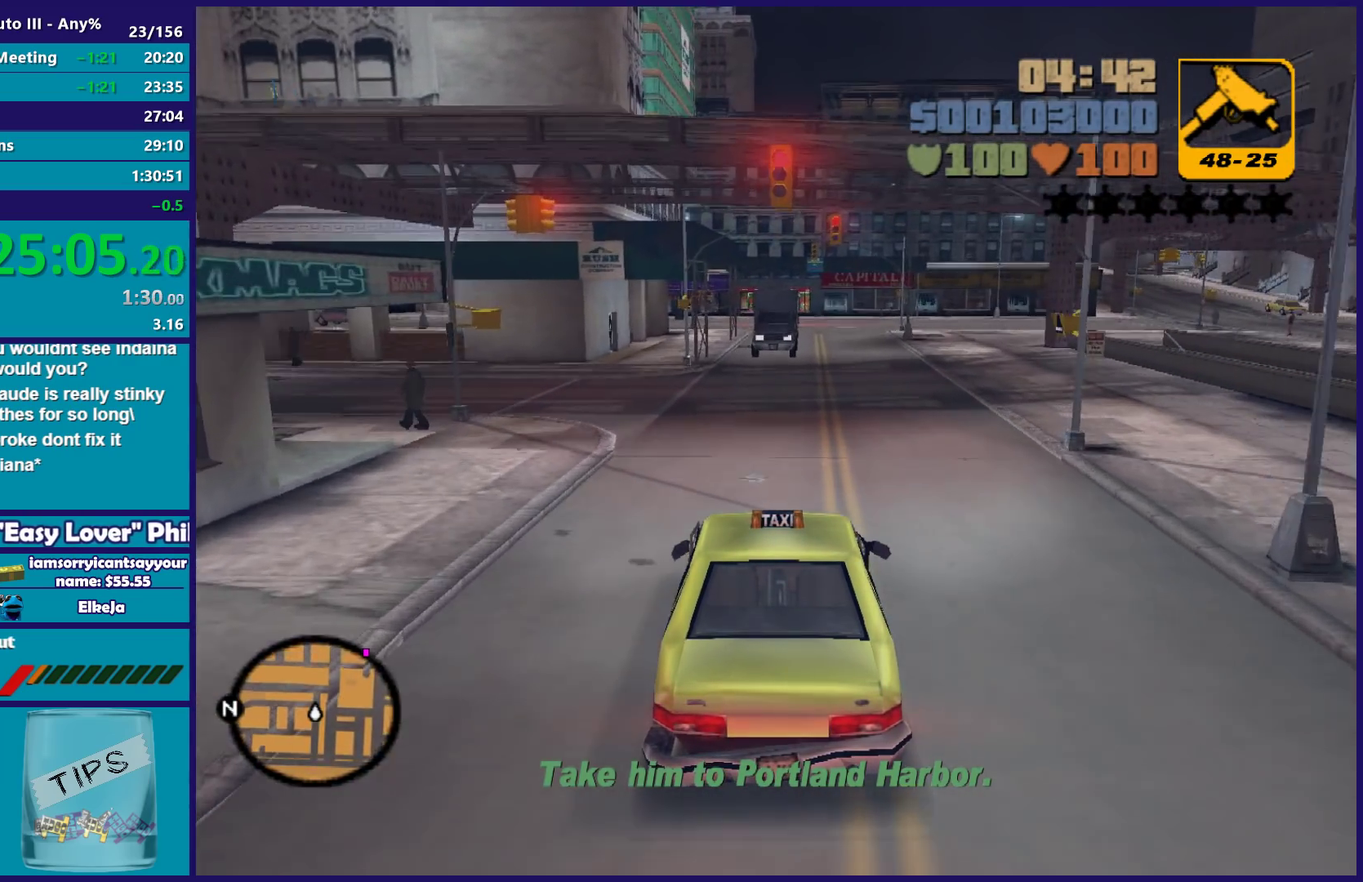
{"buttons": ["R2"], "left_stick": "center", "right_stick": "center", "events": [[217, "left_stick", "right"], [450, "left_stick", "center"]]}
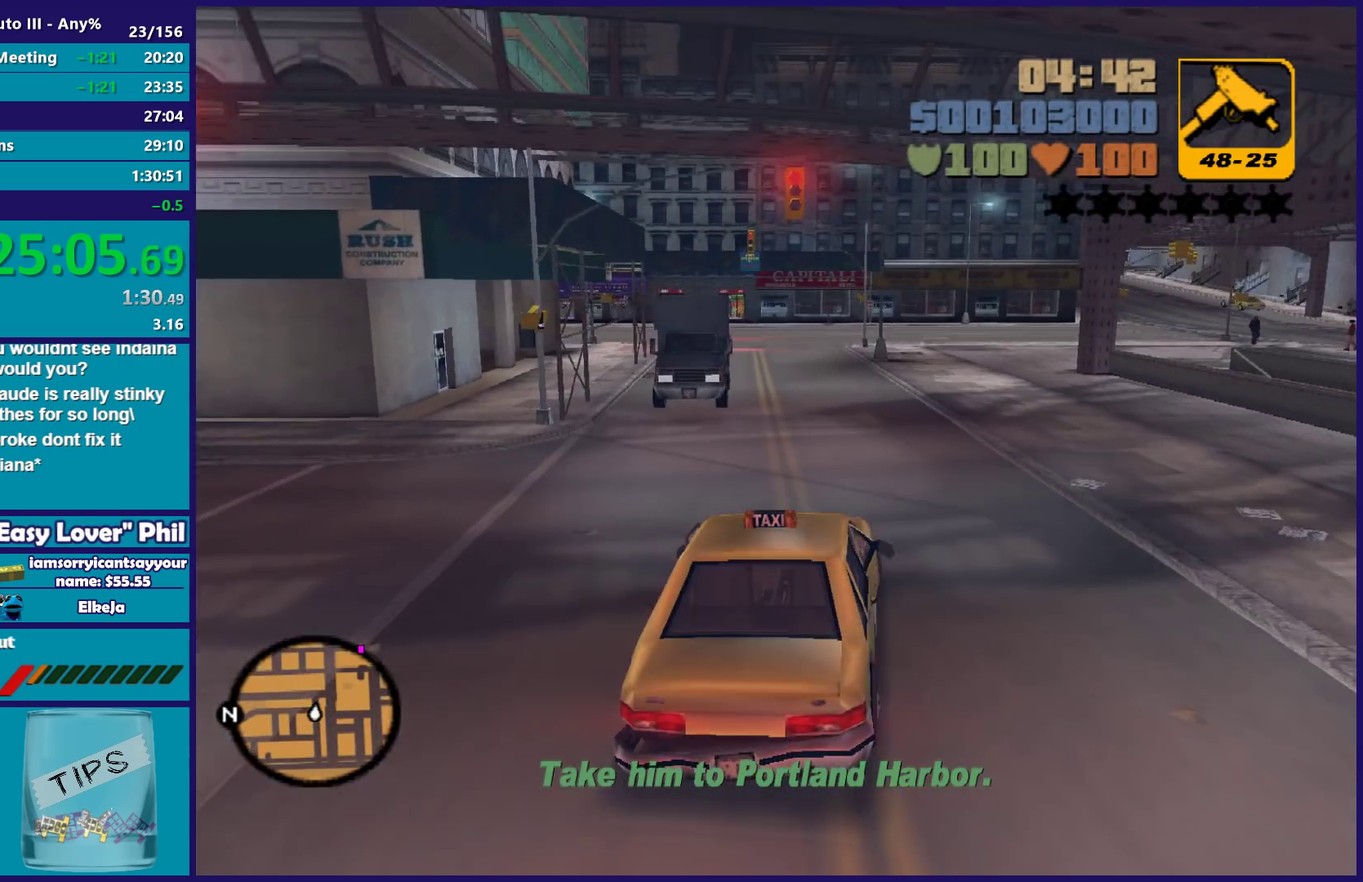
{"buttons": ["R2"], "left_stick": "right", "right_stick": "center", "events": [[217, "left_stick", "right"], [333, "left_stick", "center"], [467, "left_stick", "right"]]}
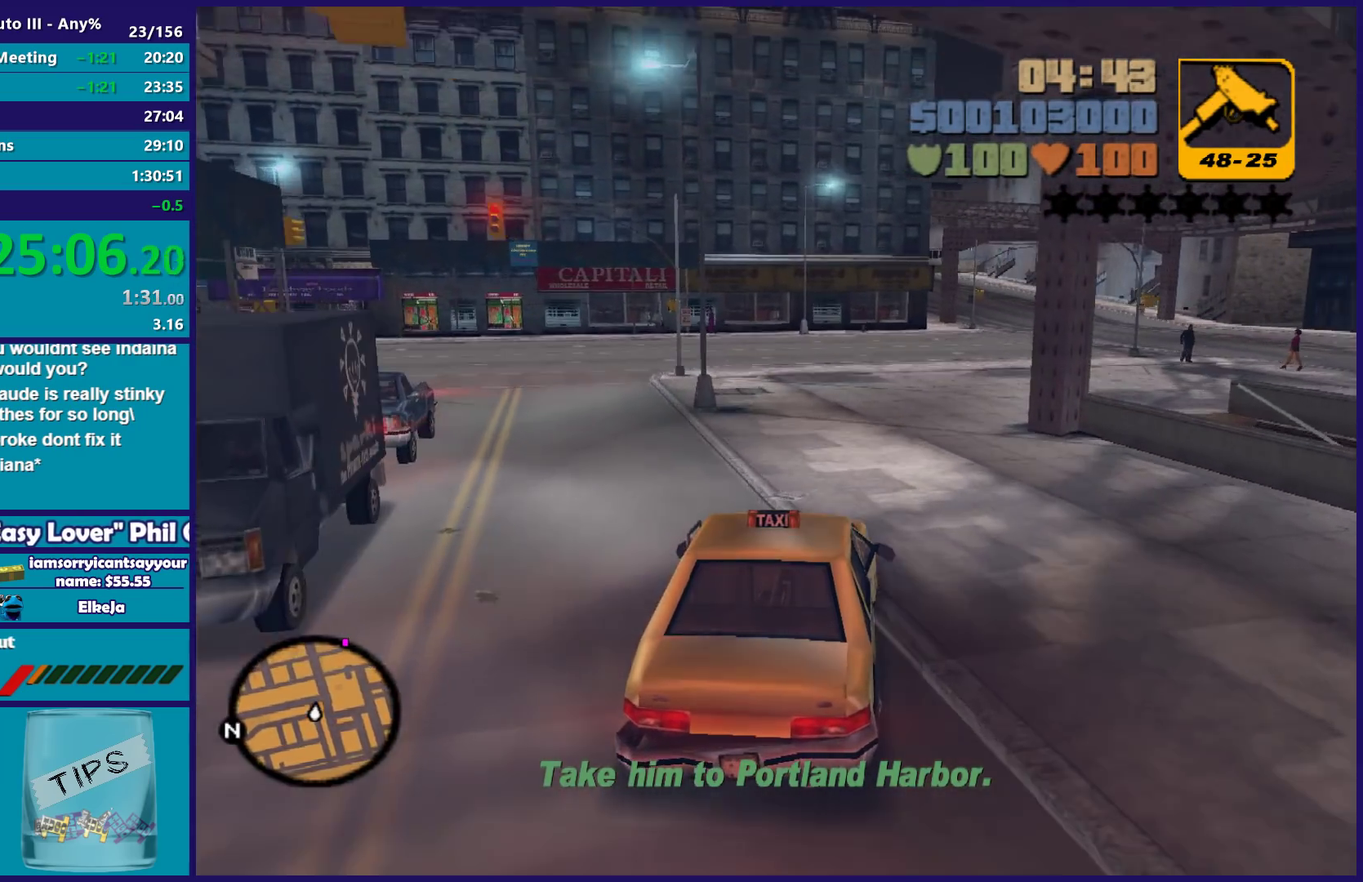
{"buttons": ["R2"], "left_stick": "center", "right_stick": "center", "events": [[183, "left_stick", "center"], [317, "left_stick", "right"], [417, "left_stick", "center"]]}
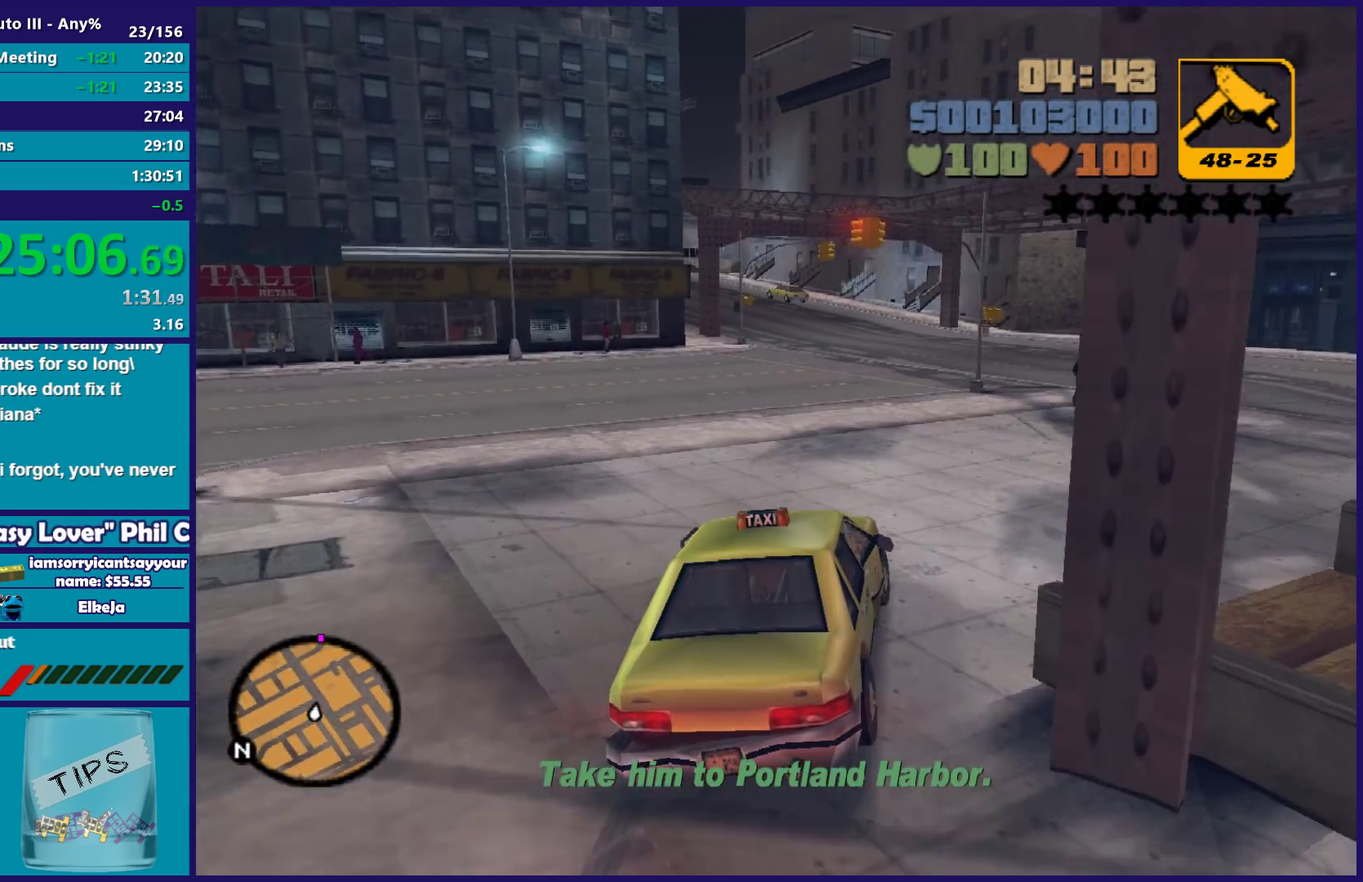
{"buttons": ["R2"], "left_stick": "center", "right_stick": "center", "events": [[33, "left_stick", "left"], [150, "left_stick", "down-right"], [233, "left_stick", "center"]]}
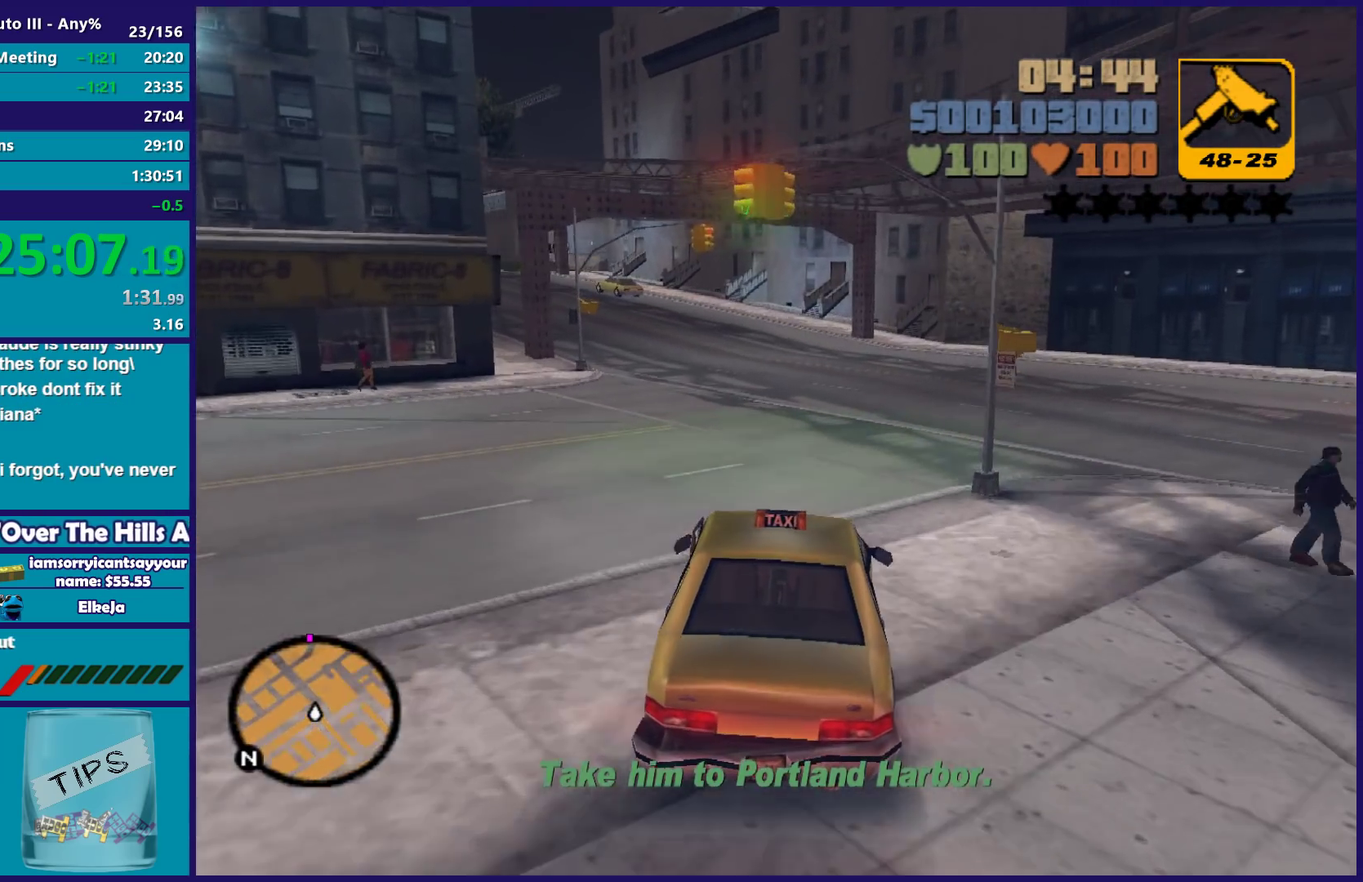
{"buttons": ["R2"], "left_stick": "center", "right_stick": "center", "events": [[200, "left_stick", "left"], [350, "left_stick", "center"]]}
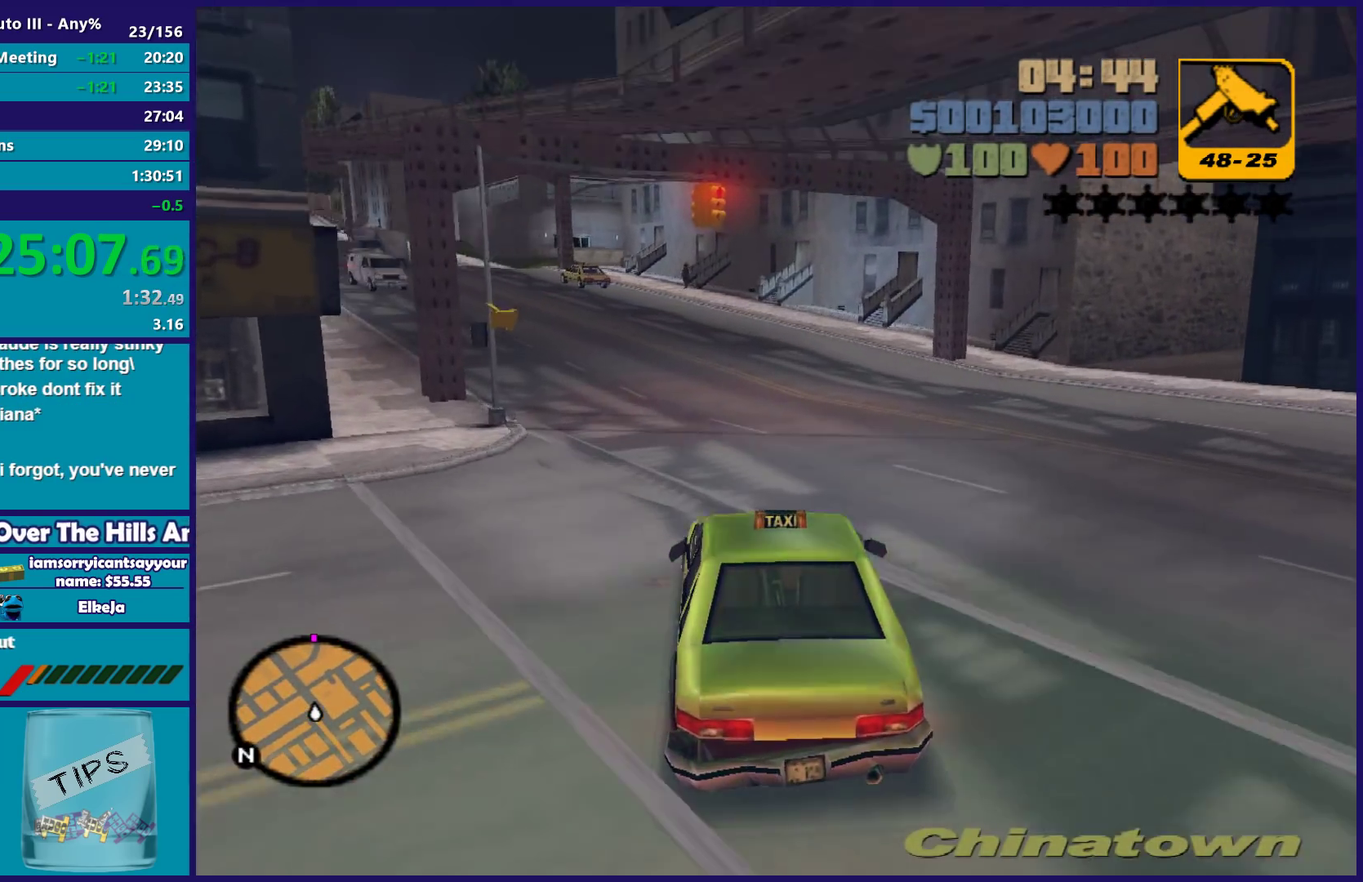
{"buttons": ["R2"], "left_stick": "left", "right_stick": "center", "events": [[83, "left_stick", "left"], [217, "left_stick", "center"], [483, "left_stick", "left"]]}
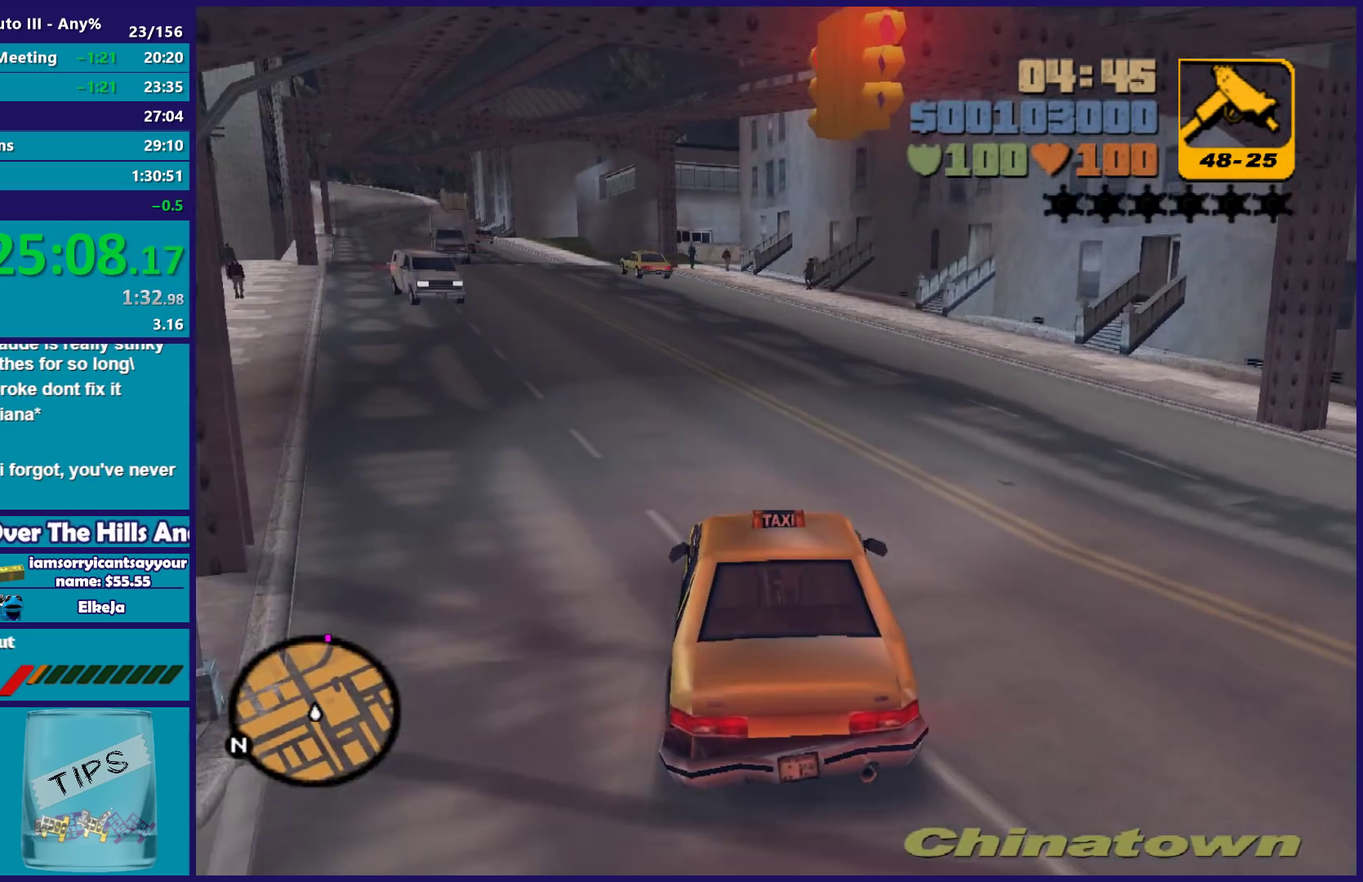
{"buttons": ["R2"], "left_stick": "right", "right_stick": "center", "events": [[117, "left_stick", "center"], [233, "left_stick", "left"], [350, "left_stick", "center"], [417, "left_stick", "right"]]}
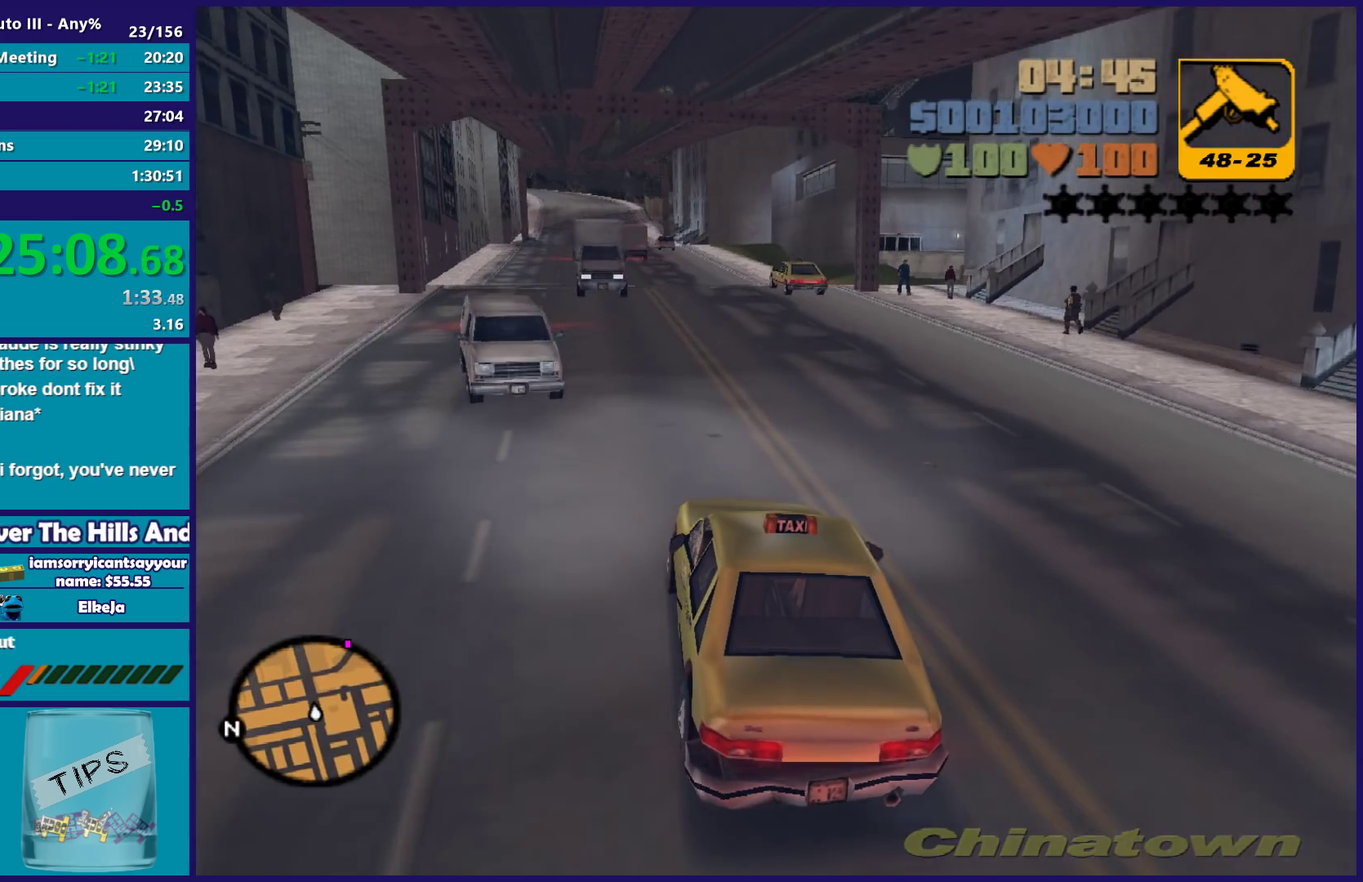
{"buttons": ["R2"], "left_stick": "left", "right_stick": "center", "events": [[33, "left_stick", "center"], [167, "left_stick", "right"], [317, "left_stick", "center"], [450, "left_stick", "left"]]}
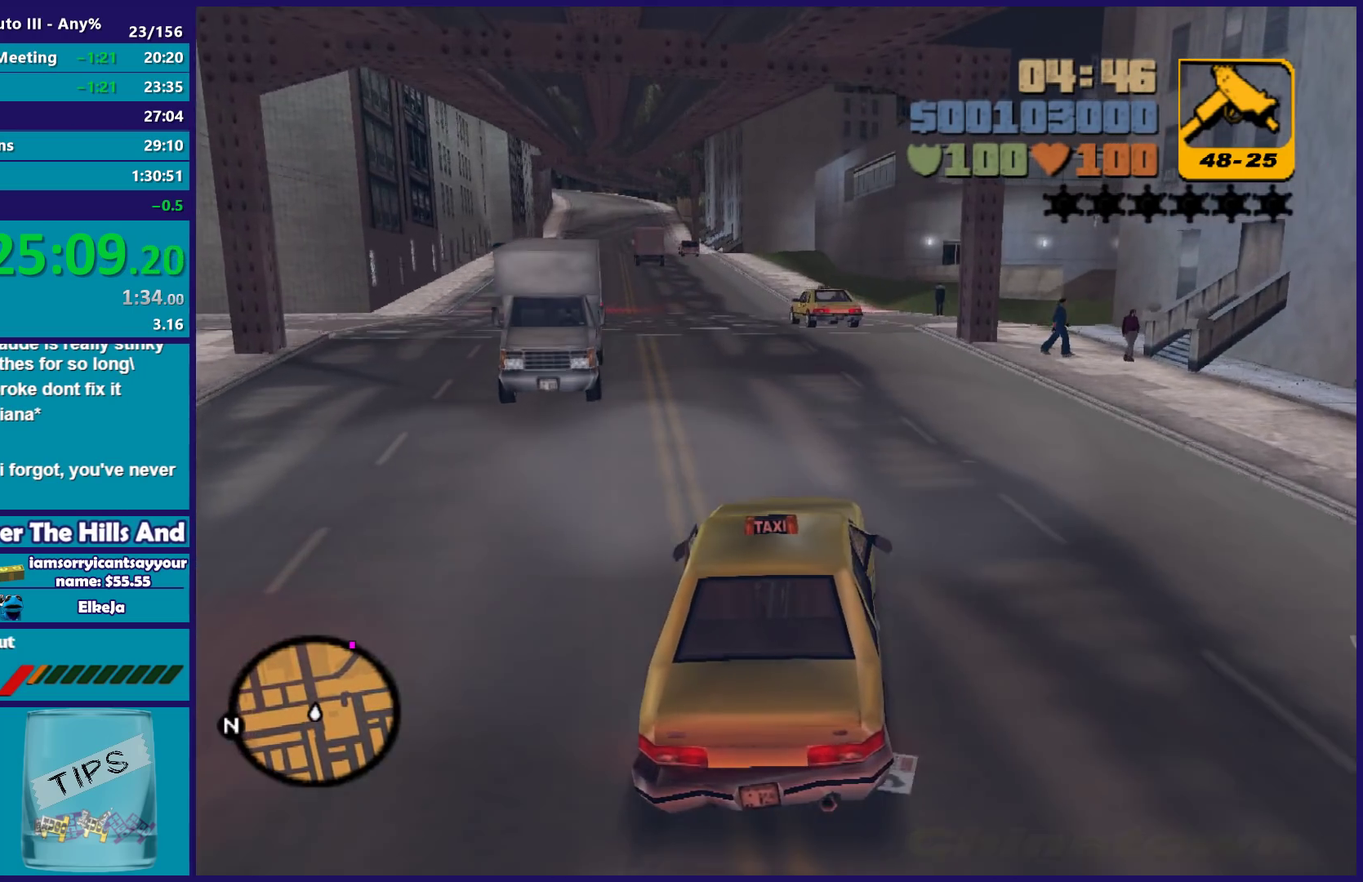
{"buttons": ["R2"], "left_stick": "center", "right_stick": "center", "events": [[100, "left_stick", "center"], [233, "left_stick", "left"], [333, "left_stick", "center"]]}
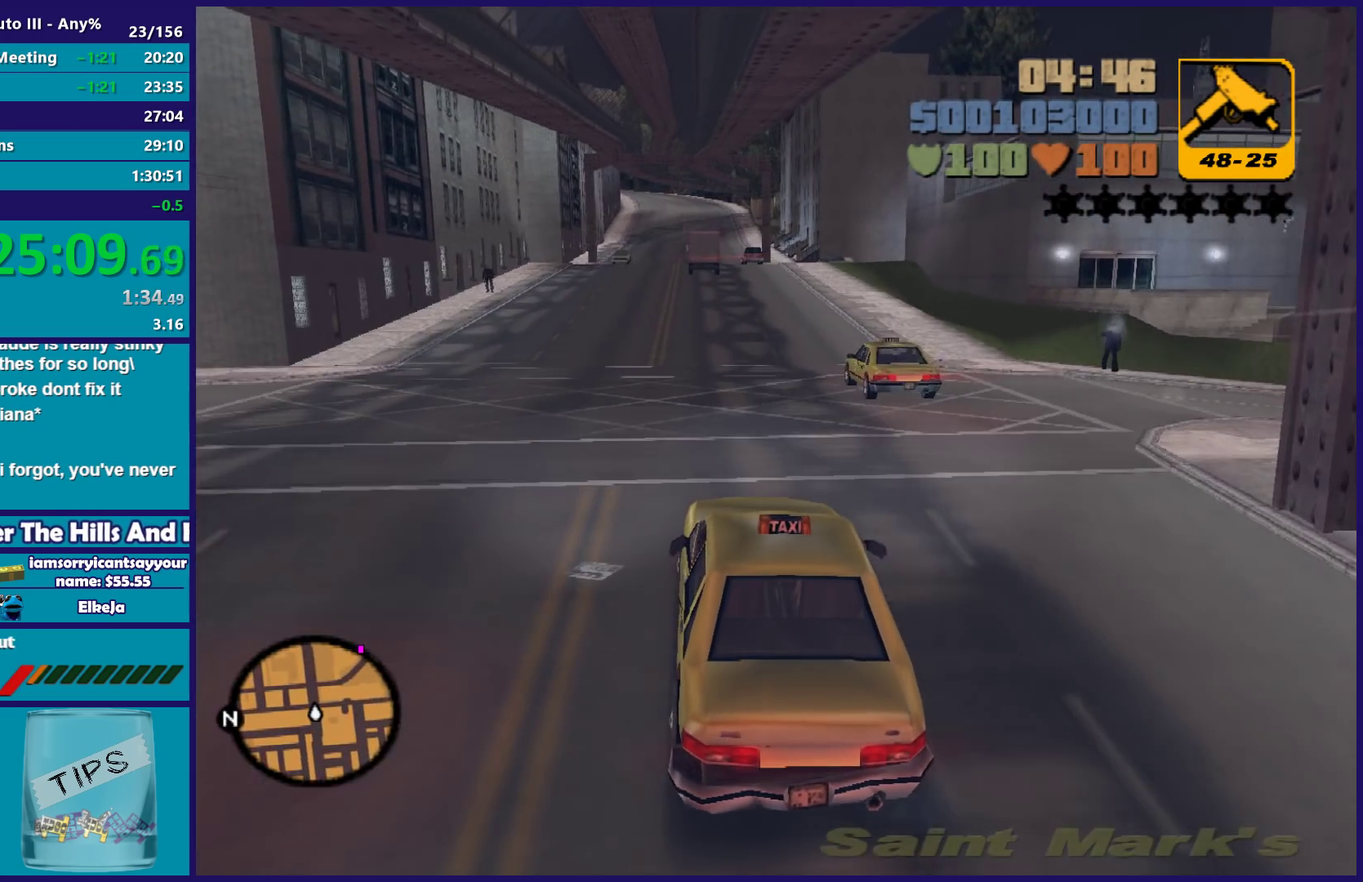
{"buttons": ["R2"], "left_stick": "center", "right_stick": "center", "events": [[33, "left_stick", "left"], [133, "left_stick", "center"], [183, "left_stick", "right"], [367, "left_stick", "center"]]}
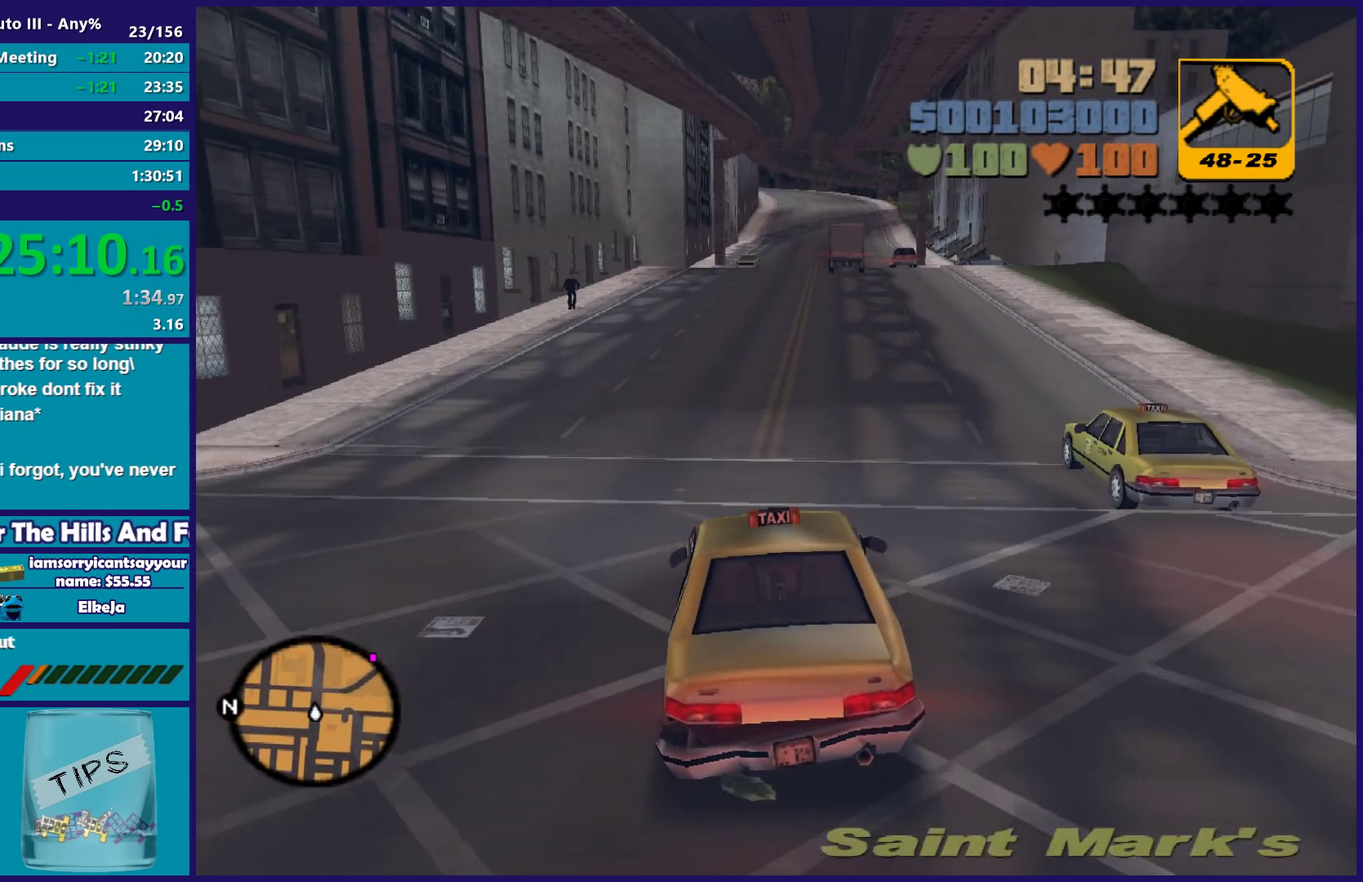
{"buttons": ["R2"], "left_stick": "center", "right_stick": "center", "events": [[167, "left_stick", "right"], [267, "left_stick", "center"], [417, "left_stick", "right"], [500, "left_stick", "center"]]}
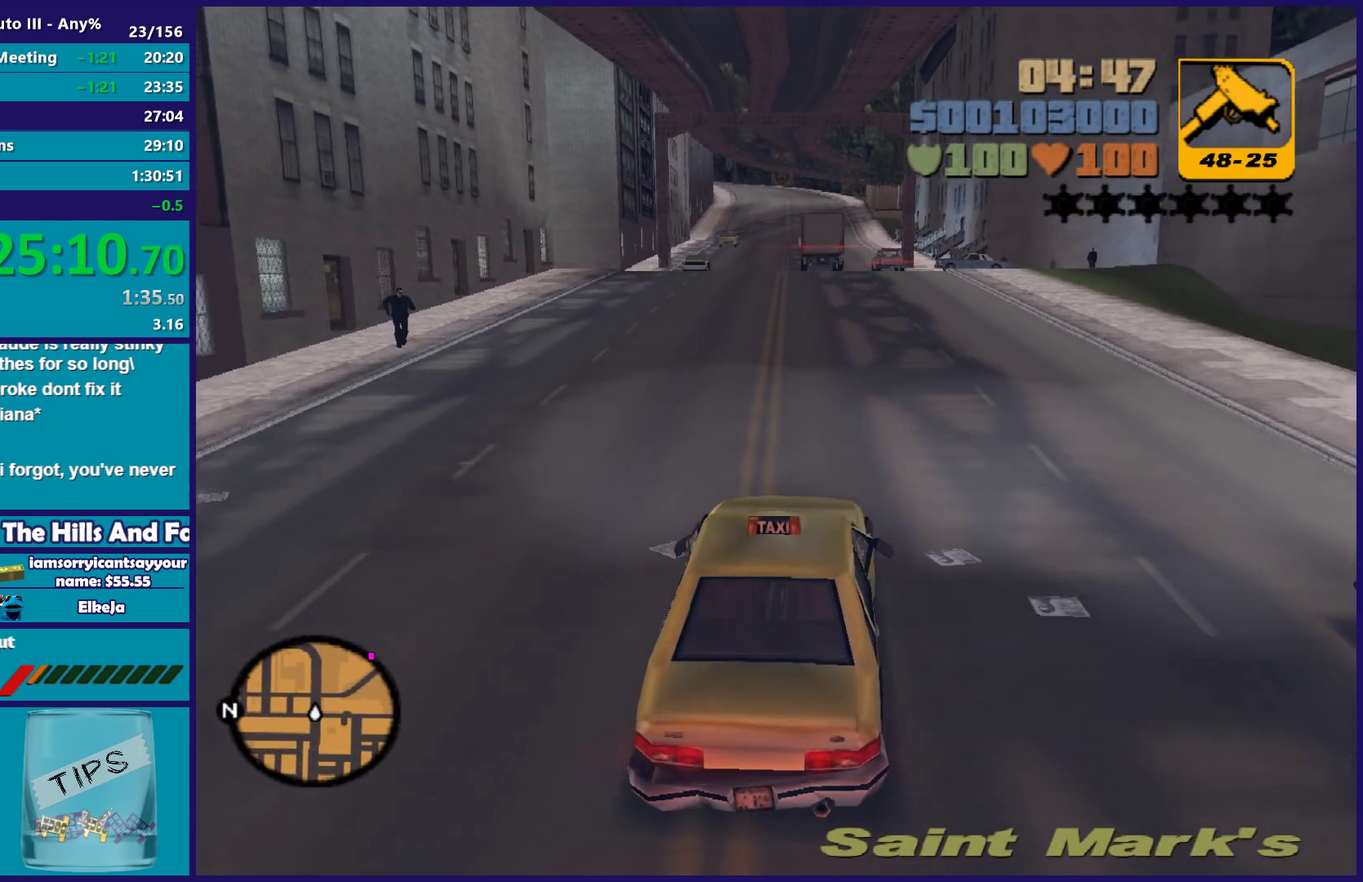
{"buttons": ["R2"], "left_stick": "center", "right_stick": "center", "events": [[300, "left_stick", "right"], [433, "left_stick", "center"]]}
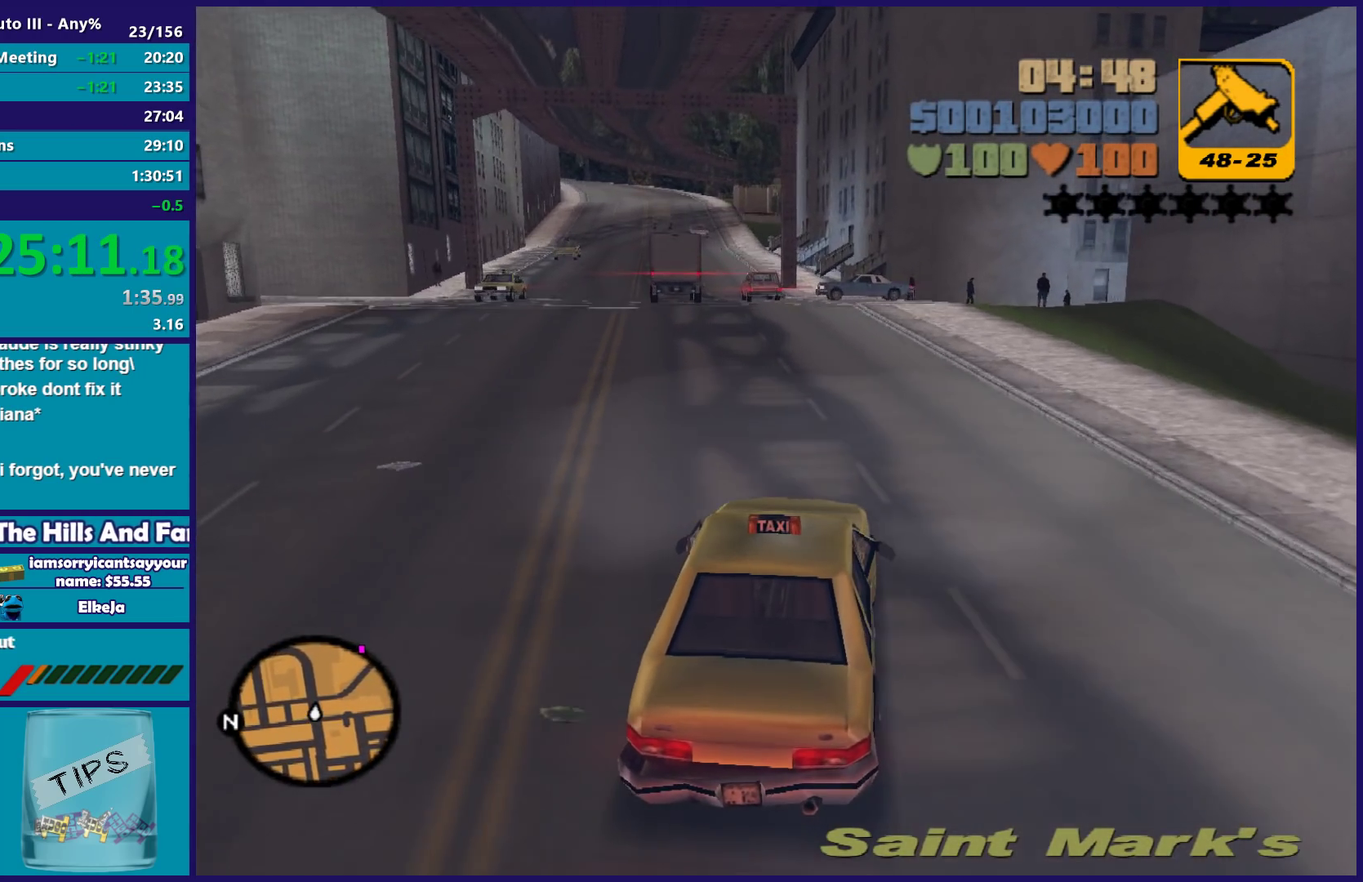
{"buttons": ["L2"], "left_stick": "right", "right_stick": "center", "events": [[233, "left_stick", "right"], [300, "R2", "up"], [400, "L2", "down"], [400, "left_stick", "center"], [500, "left_stick", "right"]]}
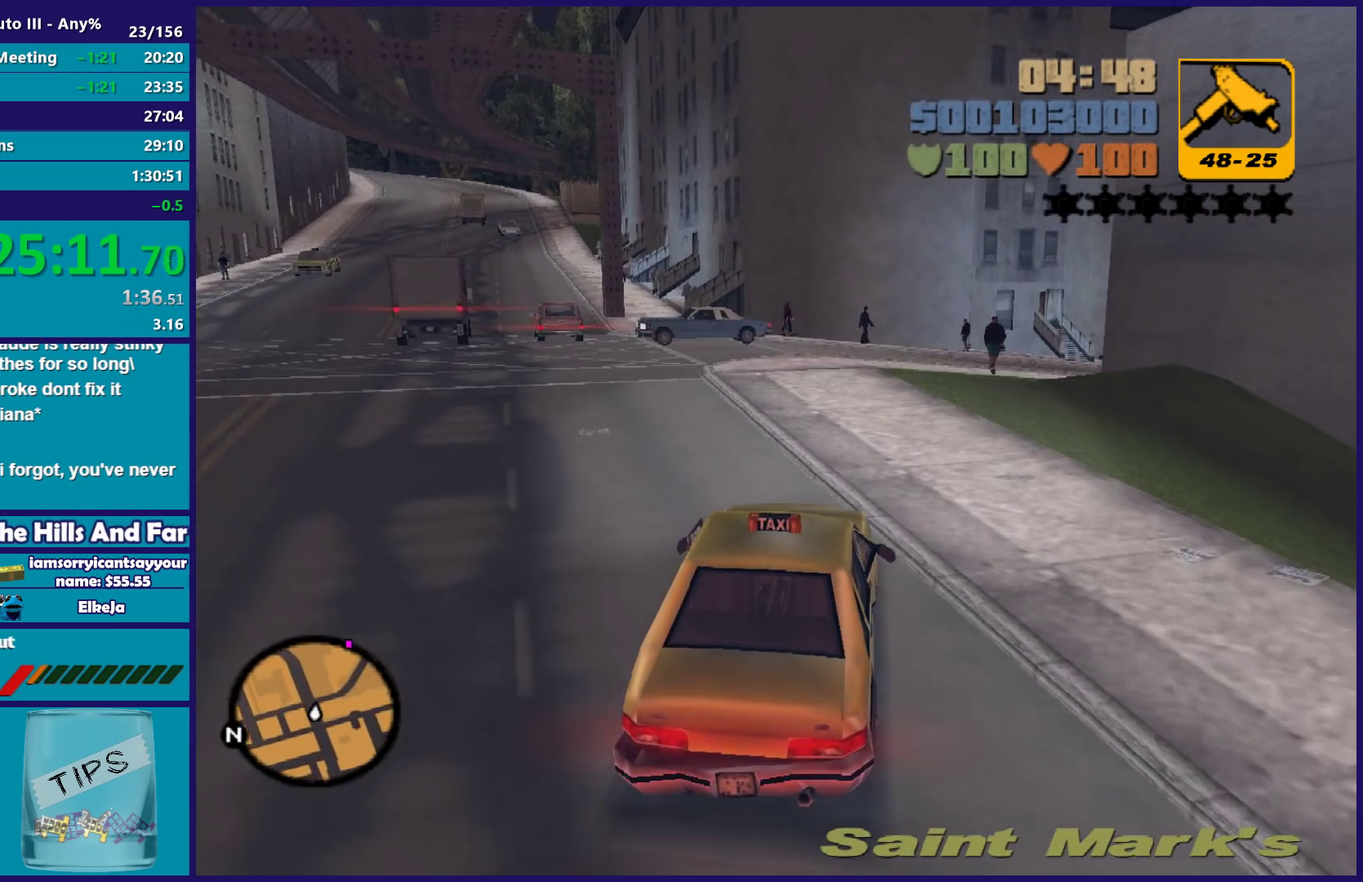
{"buttons": [], "left_stick": "right", "right_stick": "center", "events": [[17, "L2", "up"], [267, "A", "down"], [300, "left_stick", "left"], [333, "A", "up"], [367, "left_stick", "down-left"], [483, "left_stick", "right"]]}
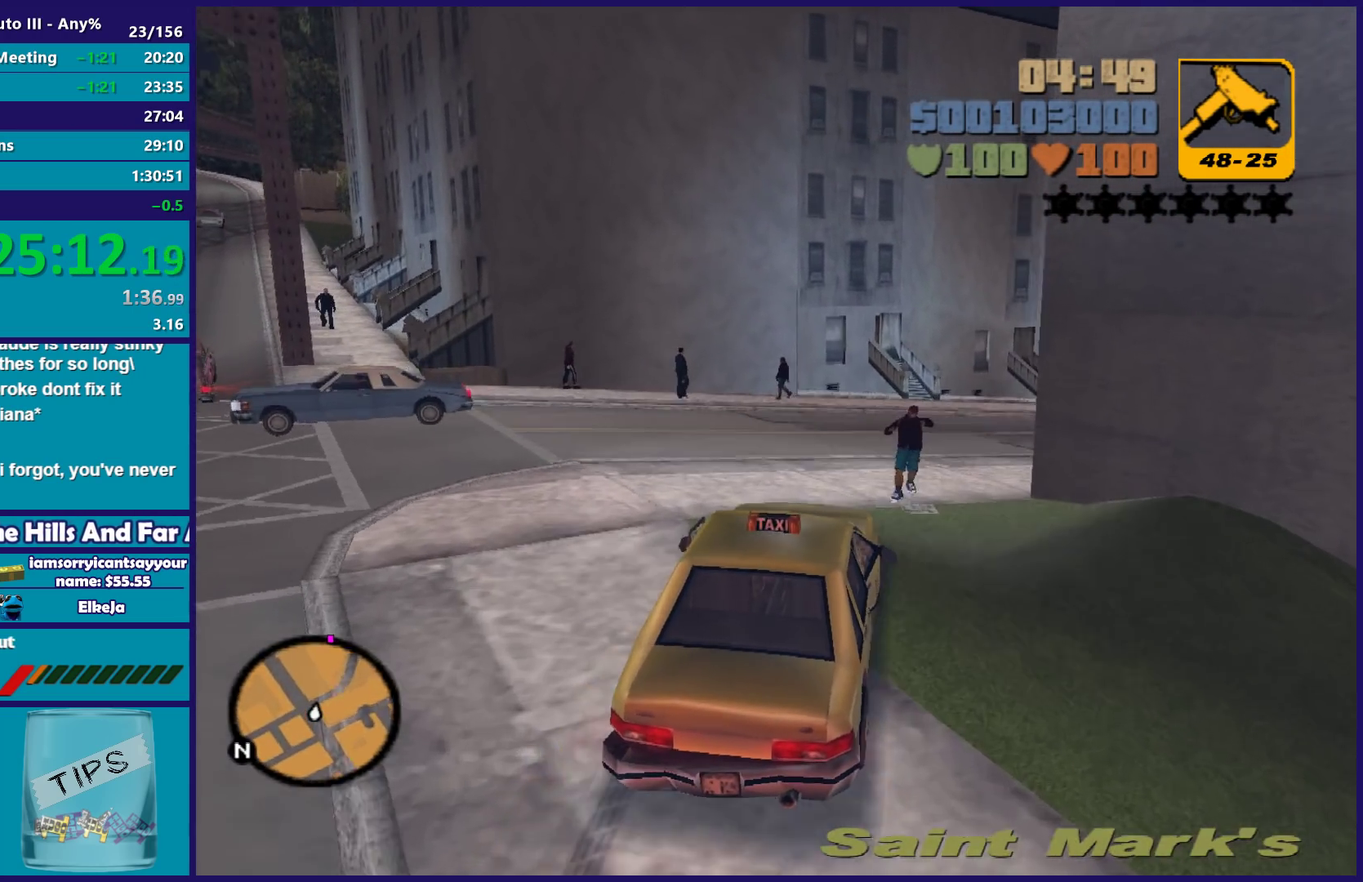
{"buttons": ["R2"], "left_stick": "right", "right_stick": "center", "events": [[100, "left_stick", "left"], [183, "left_stick", "right"], [300, "R2", "down"]]}
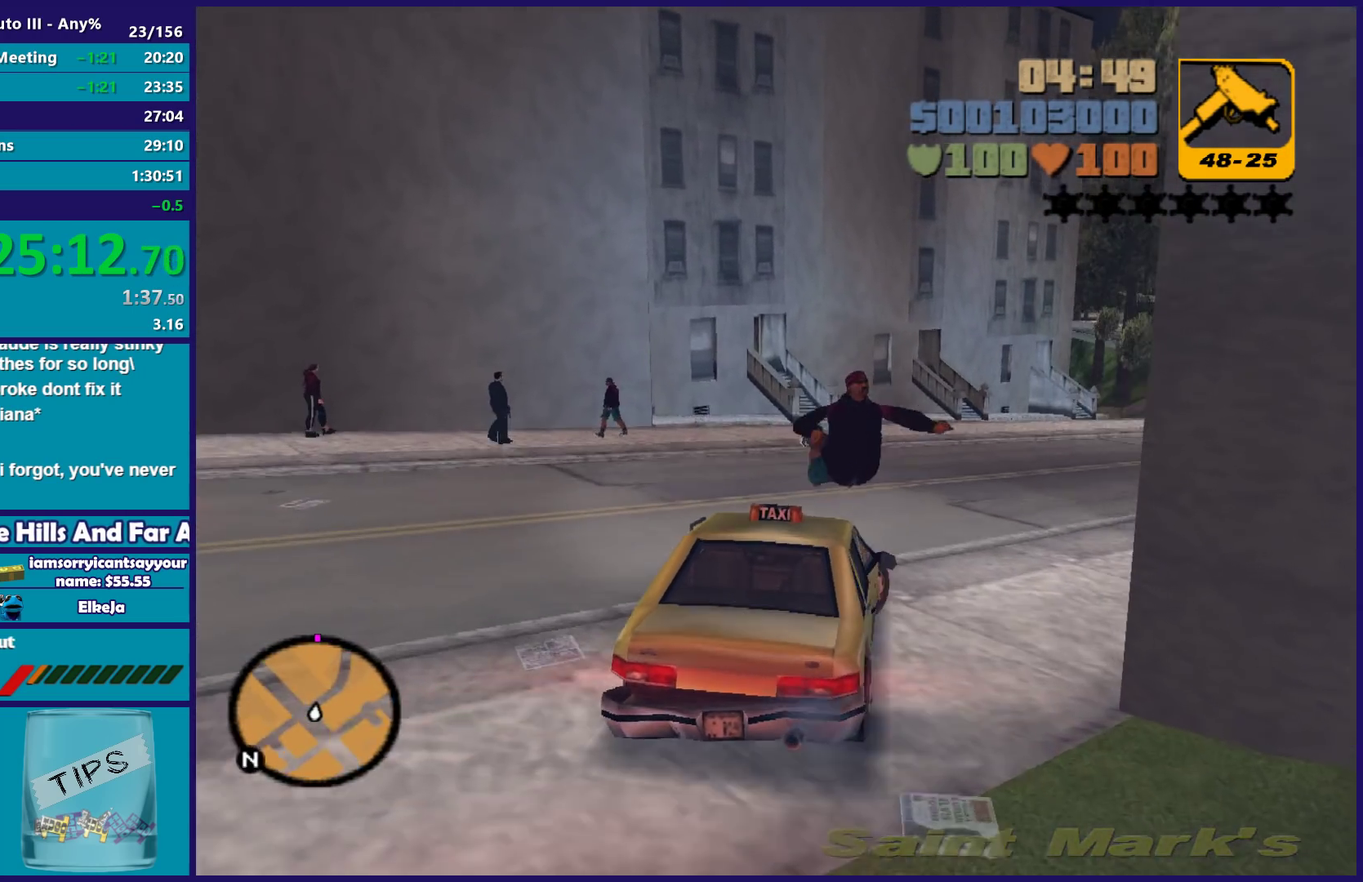
{"buttons": ["R2"], "left_stick": "center", "right_stick": "center", "events": [[267, "left_stick", "center"]]}
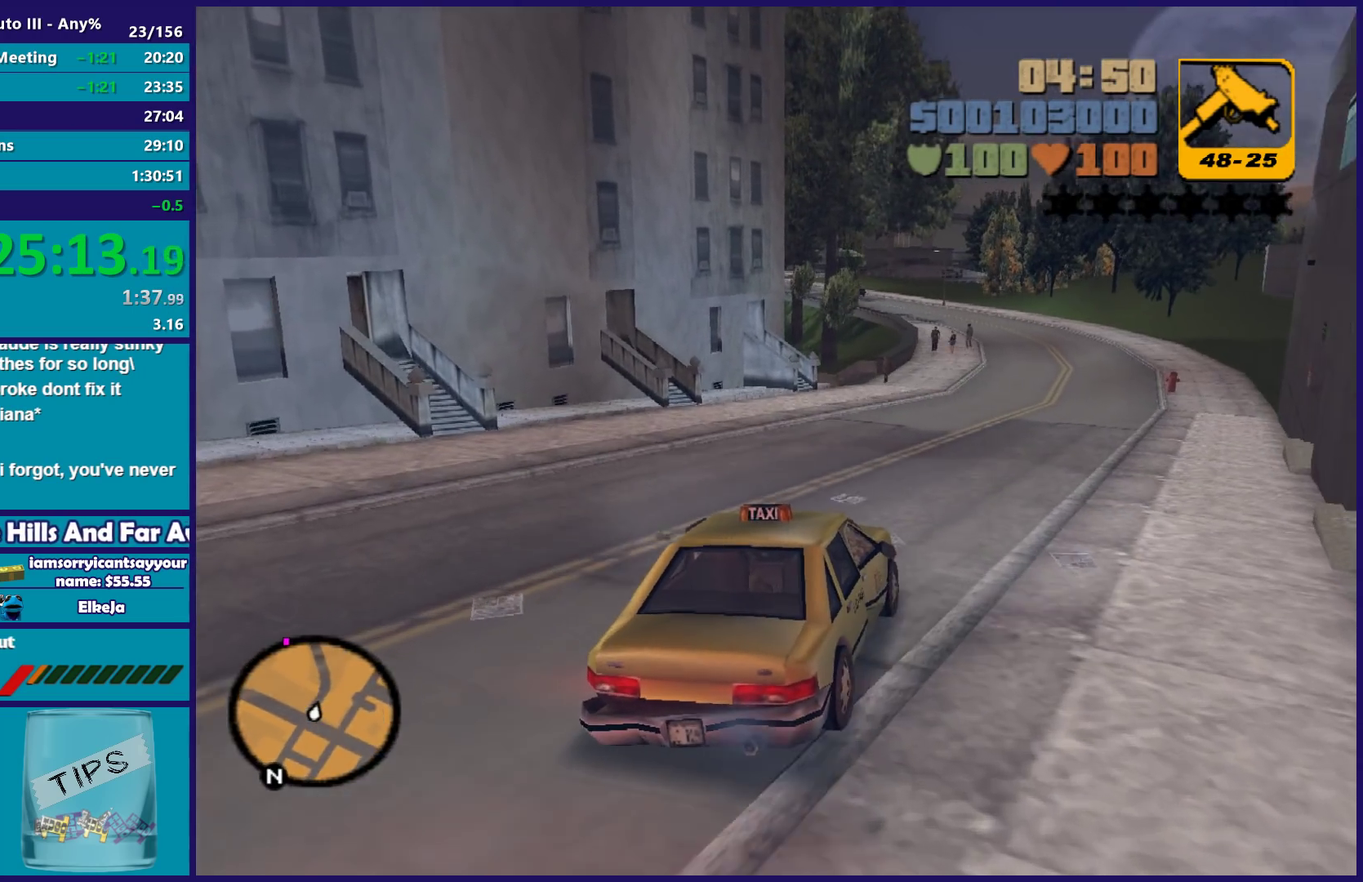
{"buttons": ["R2"], "left_stick": "center", "right_stick": "center", "events": []}
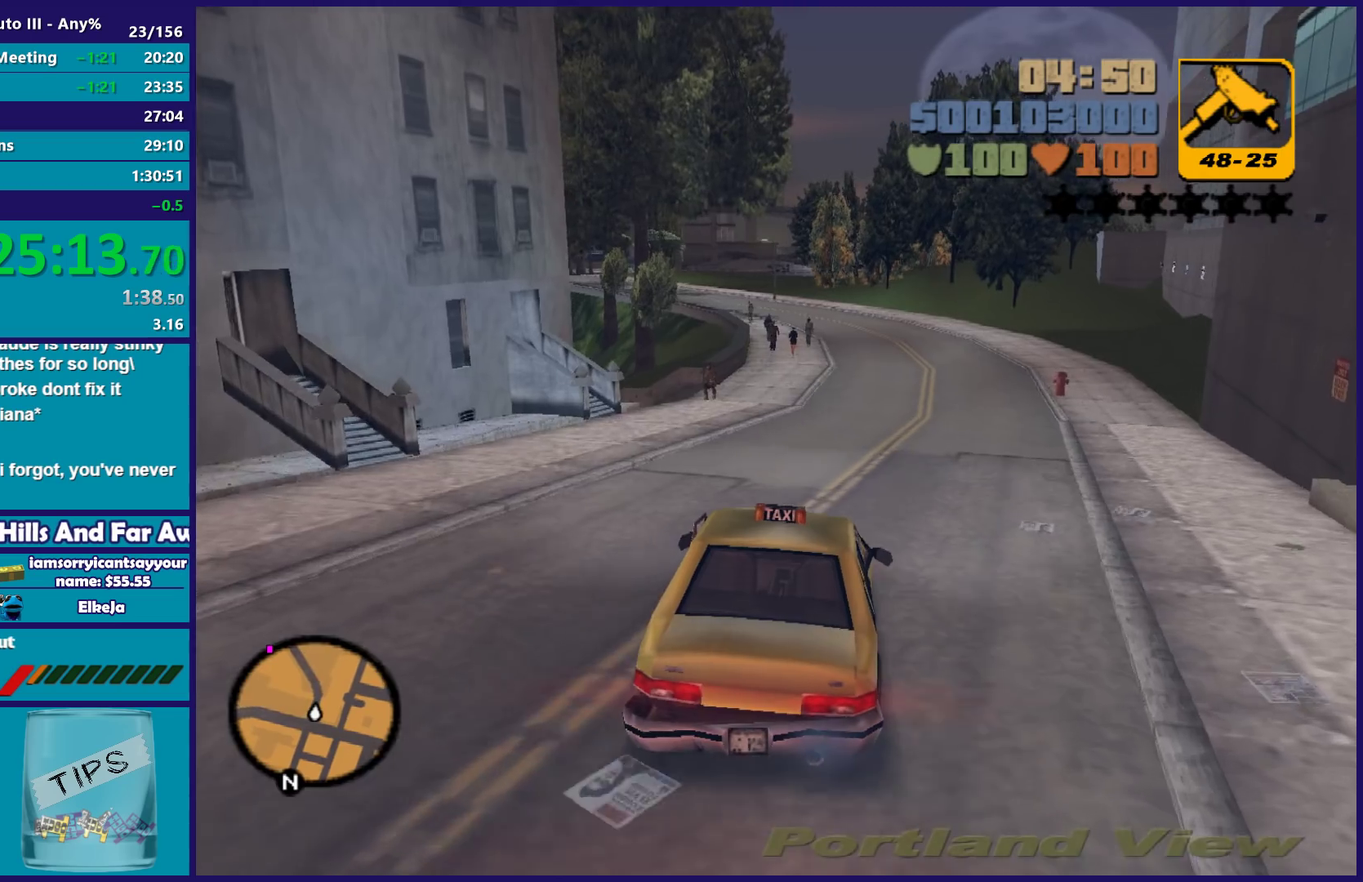
{"buttons": ["R2"], "left_stick": "center", "right_stick": "center", "events": [[233, "left_stick", "right"], [367, "left_stick", "center"]]}
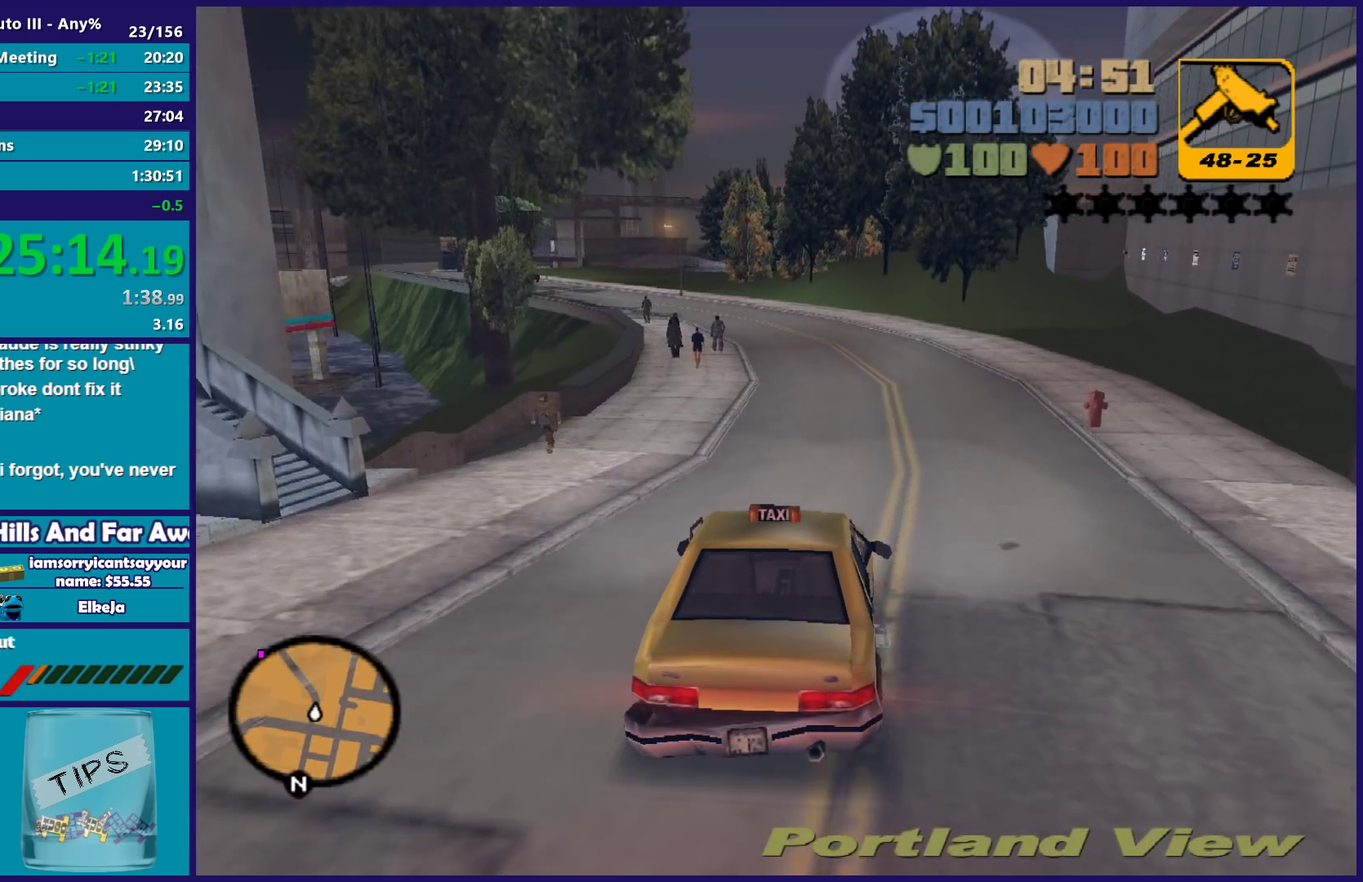
{"buttons": ["R2"], "left_stick": "center", "right_stick": "center", "events": []}
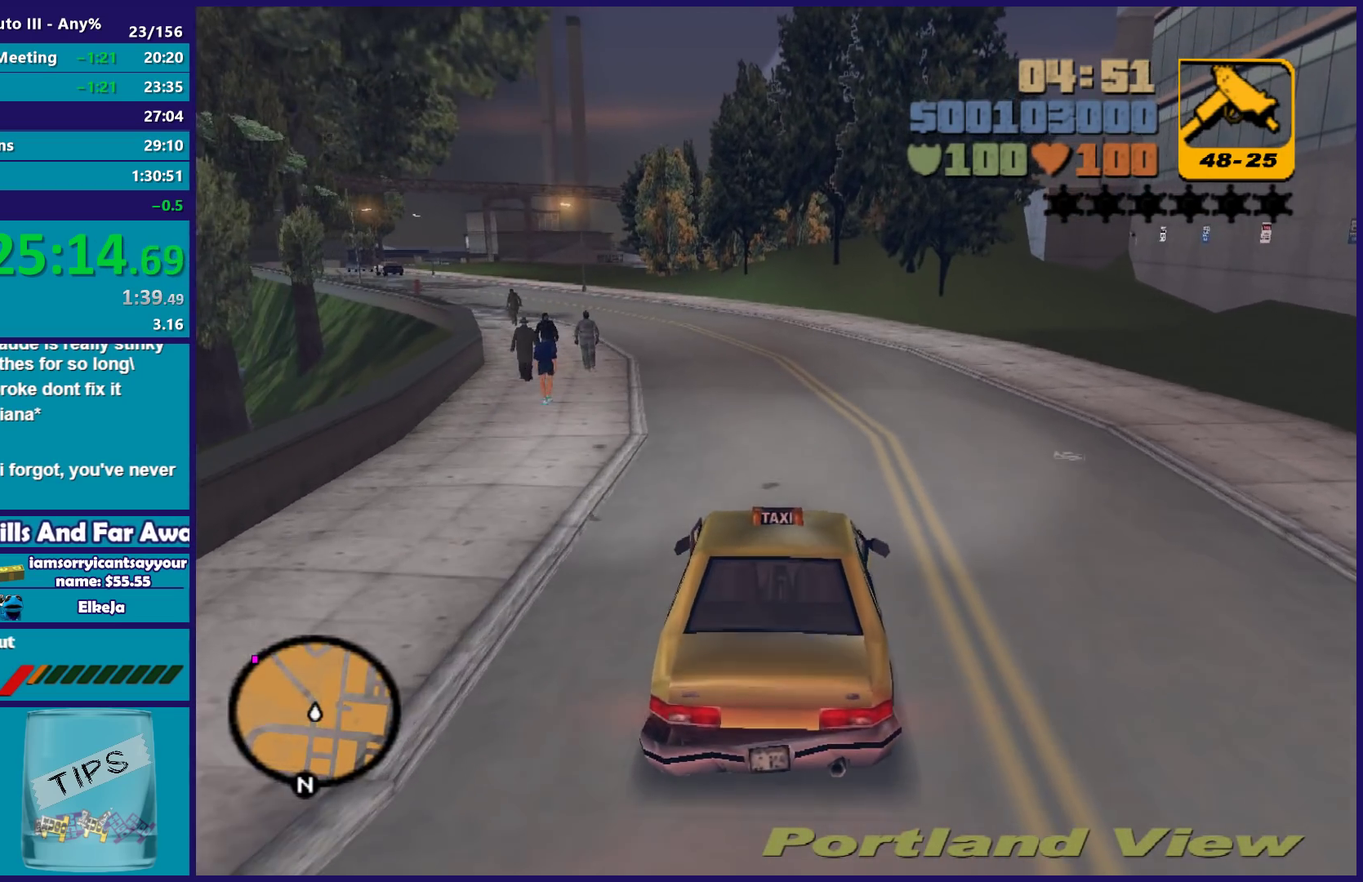
{"buttons": ["R2"], "left_stick": "left", "right_stick": "center", "events": [[50, "left_stick", "left"], [217, "left_stick", "center"], [417, "left_stick", "left"]]}